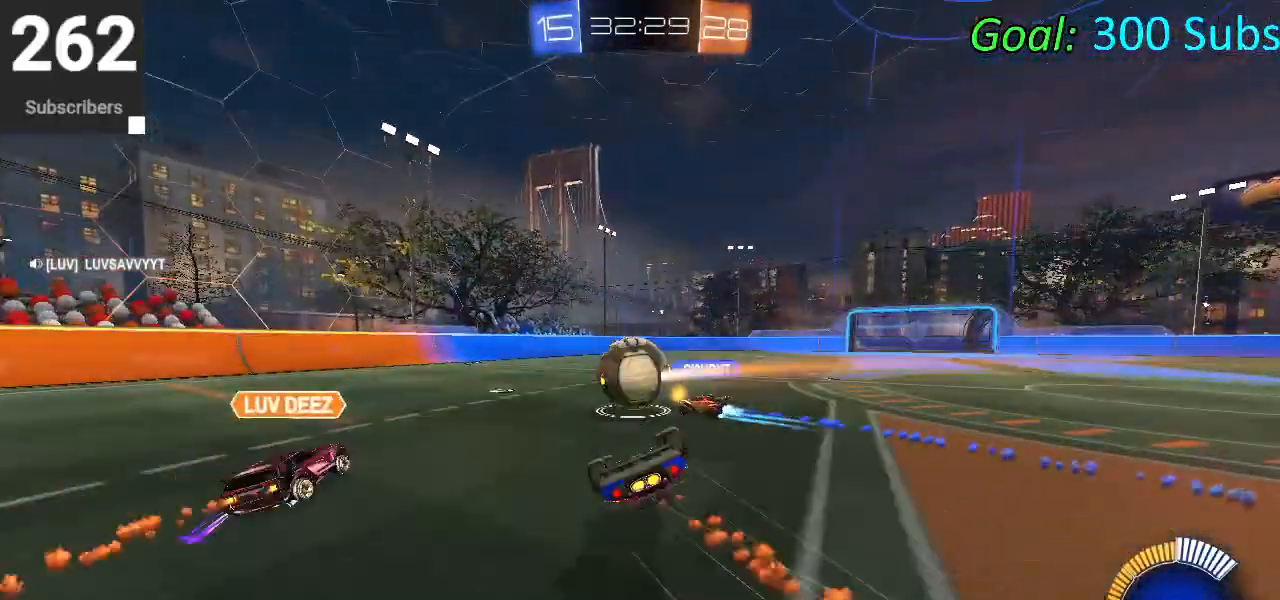
Gameplay with a controller (PlayStation layout); each line is a JSON object with the inputs held at the frame after it. "events" lists button and stick changes between this image and that frame as [ms after this image, input, new state], when the widget could be followed in between.
{"buttons": ["CIRCLE", "L1", "R2"], "left_stick": "down-left", "right_stick": "center", "events": [[100, "left_stick", "down"], [267, "left_stick", "down-left"], [383, "L1", "up"], [500, "L1", "down"]]}
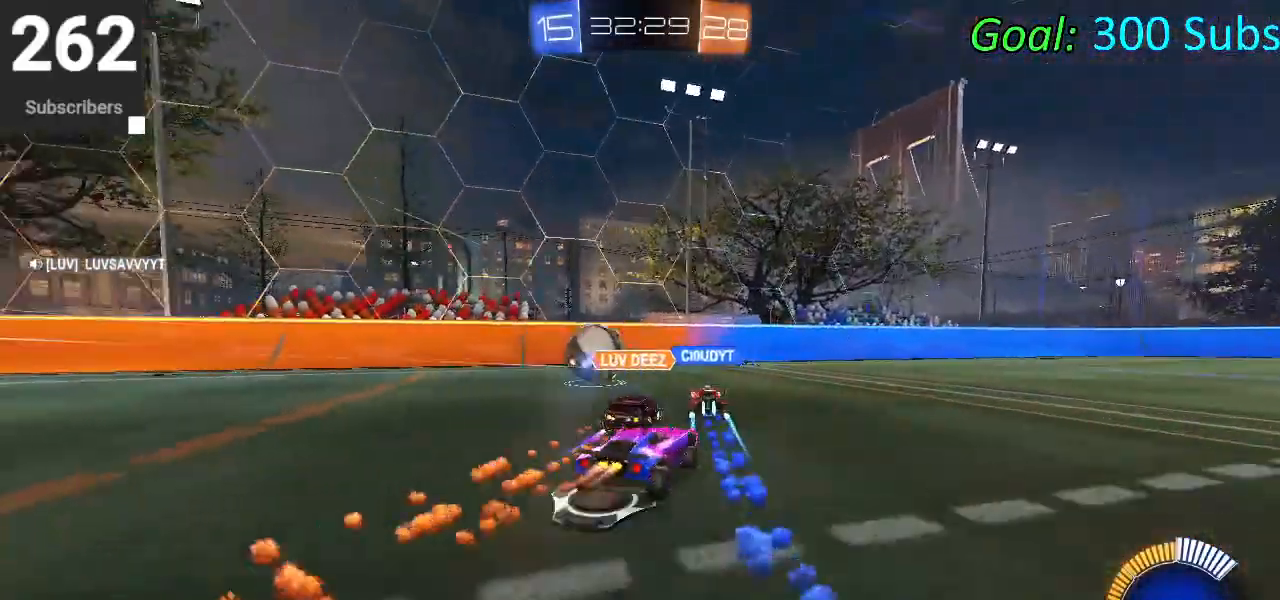
{"buttons": ["R2"], "left_stick": "right", "right_stick": "center", "events": [[100, "R1", "down"], [183, "L1", "up"], [200, "R1", "up"], [267, "L1", "down"], [267, "left_stick", "left"], [300, "R1", "down"], [367, "left_stick", "center"], [400, "L1", "up"], [417, "R1", "up"], [433, "left_stick", "right"], [467, "CIRCLE", "up"]]}
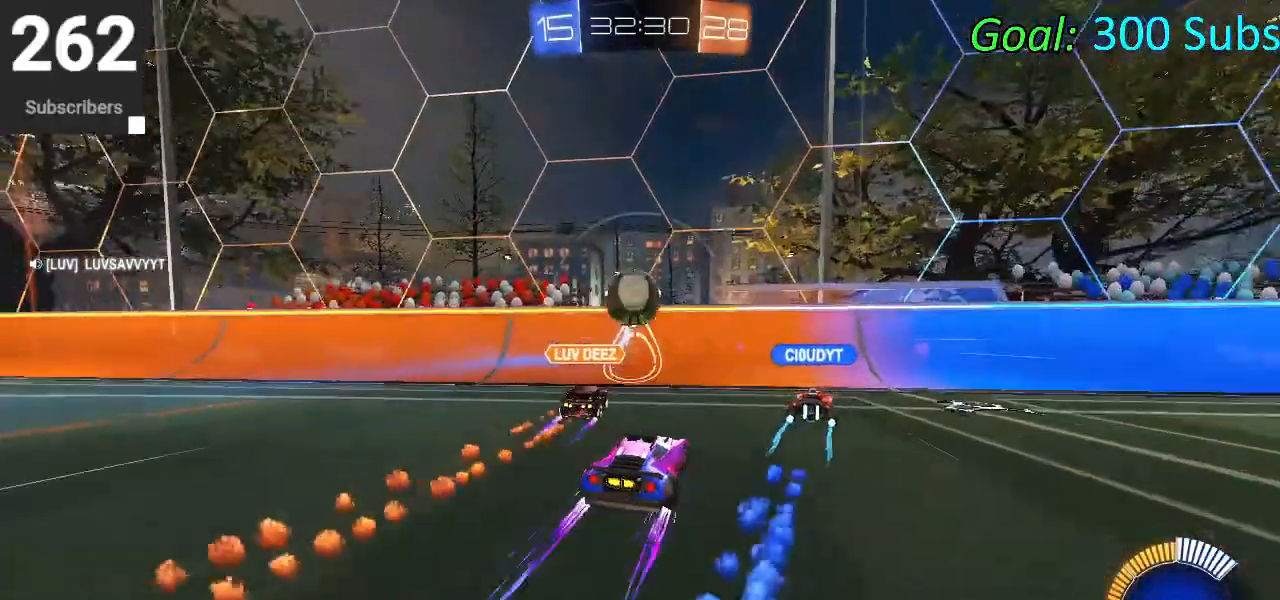
{"buttons": ["R2"], "left_stick": "right", "right_stick": "center", "events": [[50, "R2", "up"], [233, "L2", "down"], [350, "R2", "down"], [450, "L2", "up"]]}
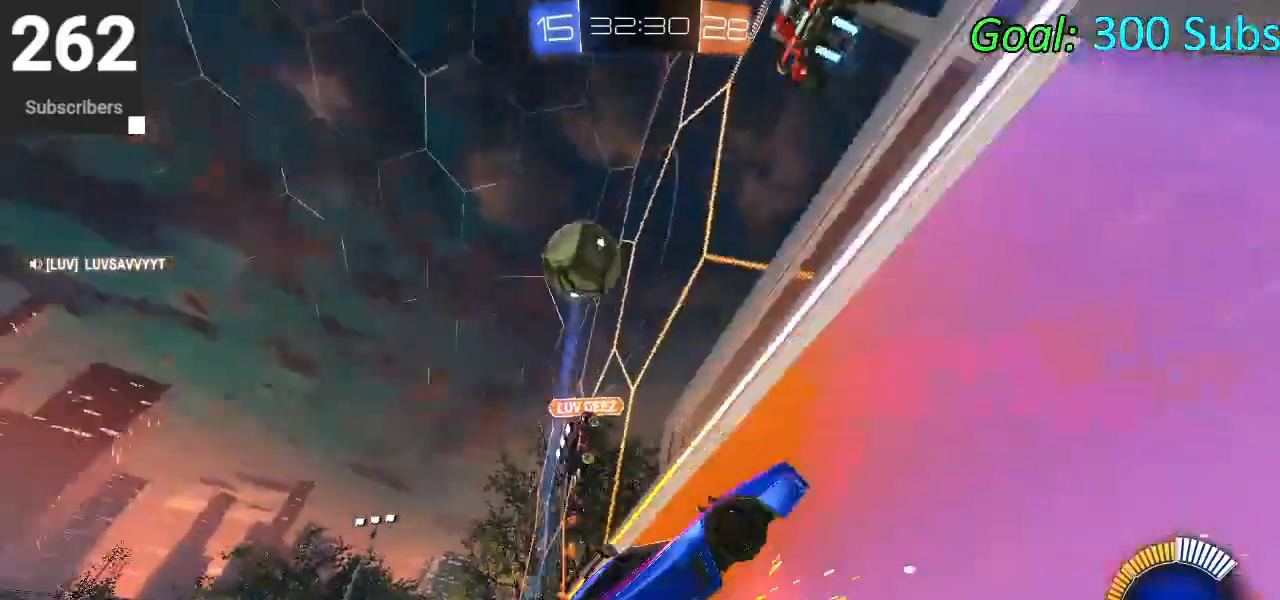
{"buttons": ["R2"], "left_stick": "right", "right_stick": "center", "events": [[300, "SQUARE", "down"], [400, "SQUARE", "up"]]}
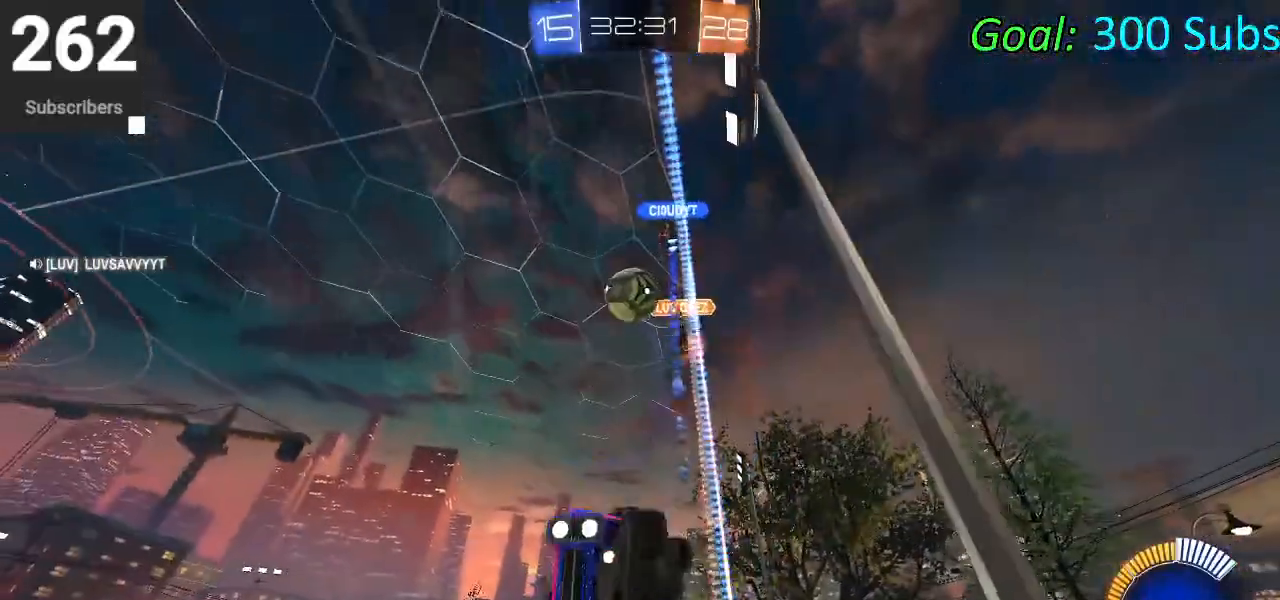
{"buttons": ["L2"], "left_stick": "center", "right_stick": "center", "events": [[17, "SQUARE", "down"], [83, "L1", "down"], [117, "SQUARE", "up"], [233, "L1", "up"], [267, "R1", "down"], [367, "R2", "up"], [400, "R1", "up"], [450, "left_stick", "center"], [483, "L2", "down"]]}
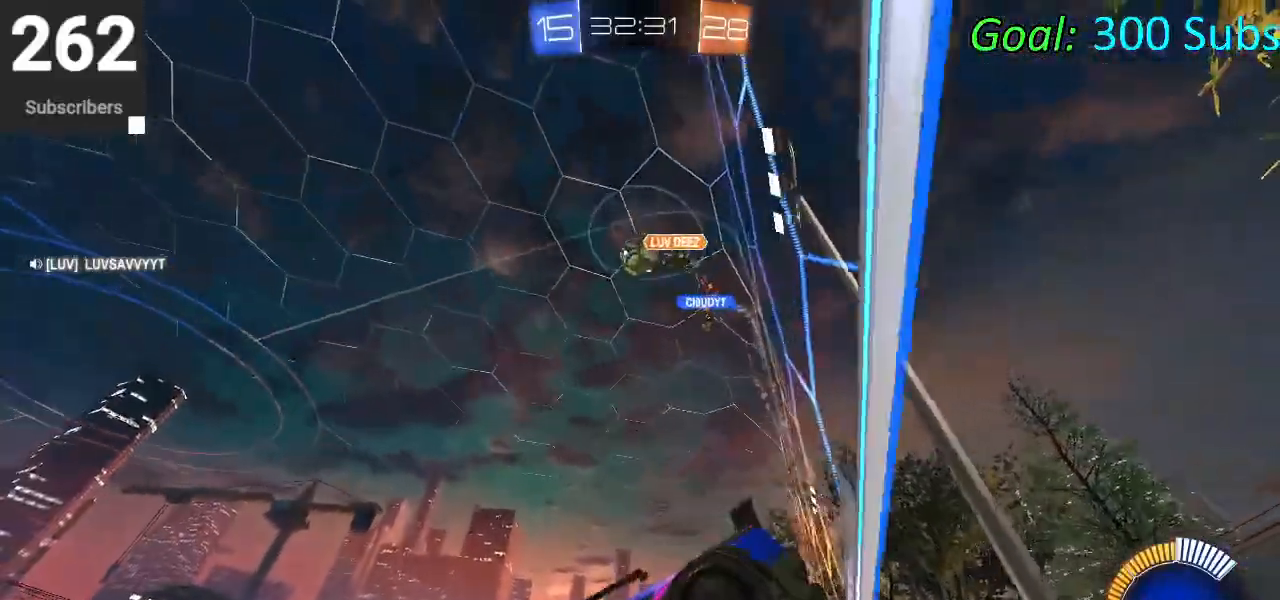
{"buttons": ["R1", "R2"], "left_stick": "center", "right_stick": "center", "events": [[67, "left_stick", "left"], [117, "R2", "down"], [133, "L2", "up"], [383, "R1", "down"], [500, "left_stick", "center"]]}
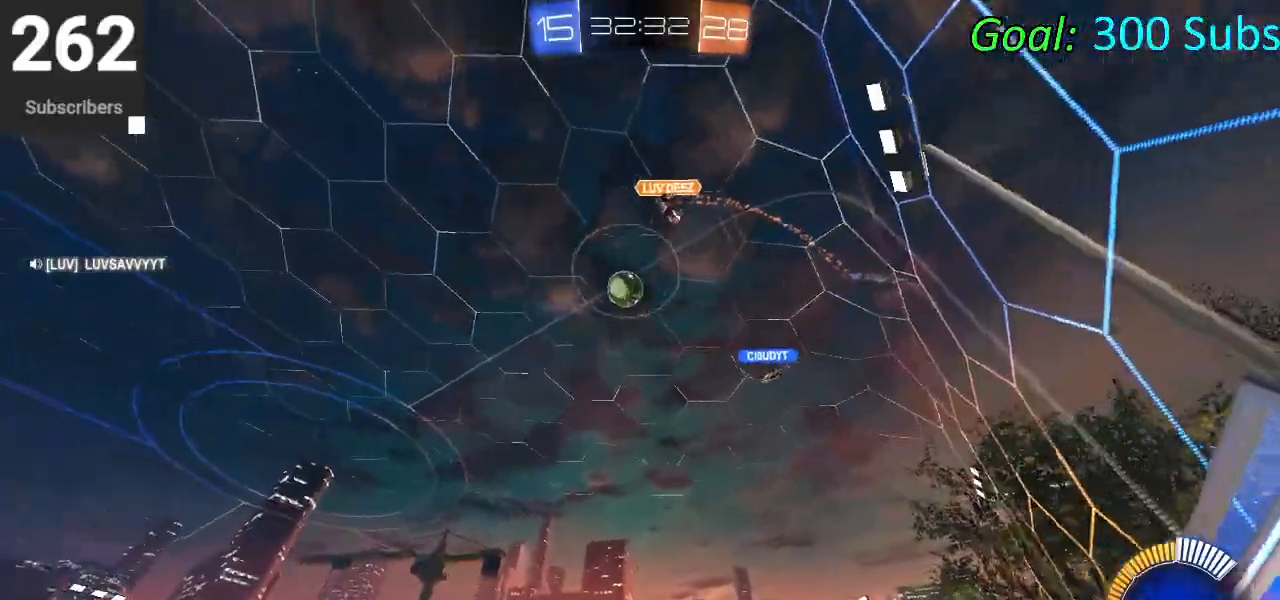
{"buttons": ["CIRCLE", "R2"], "left_stick": "center", "right_stick": "center", "events": [[67, "R1", "up"], [83, "left_stick", "up-right"], [117, "CIRCLE", "down"], [250, "R1", "down"], [267, "L1", "down"], [400, "L1", "up"], [417, "R1", "up"], [417, "left_stick", "center"]]}
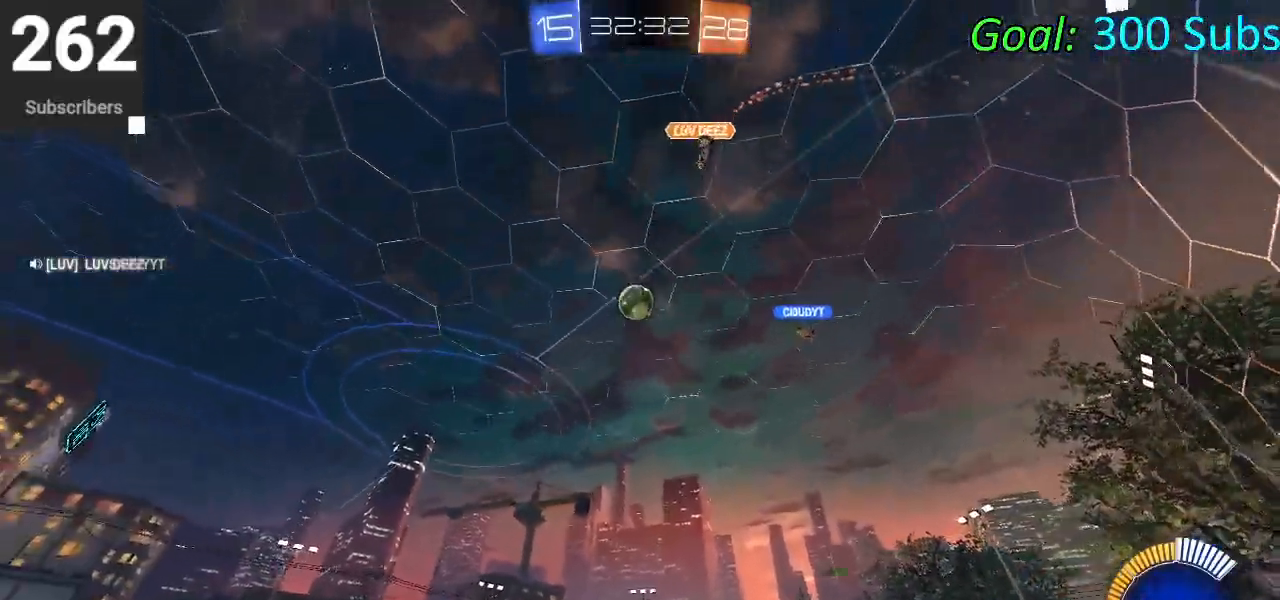
{"buttons": ["CIRCLE", "R1", "R2"], "left_stick": "center", "right_stick": "center", "events": [[17, "R1", "down"], [83, "left_stick", "up-right"], [117, "L1", "down"], [133, "R1", "up"], [233, "R1", "down"], [267, "L1", "up"], [317, "R1", "up"], [317, "left_stick", "center"], [433, "R1", "down"]]}
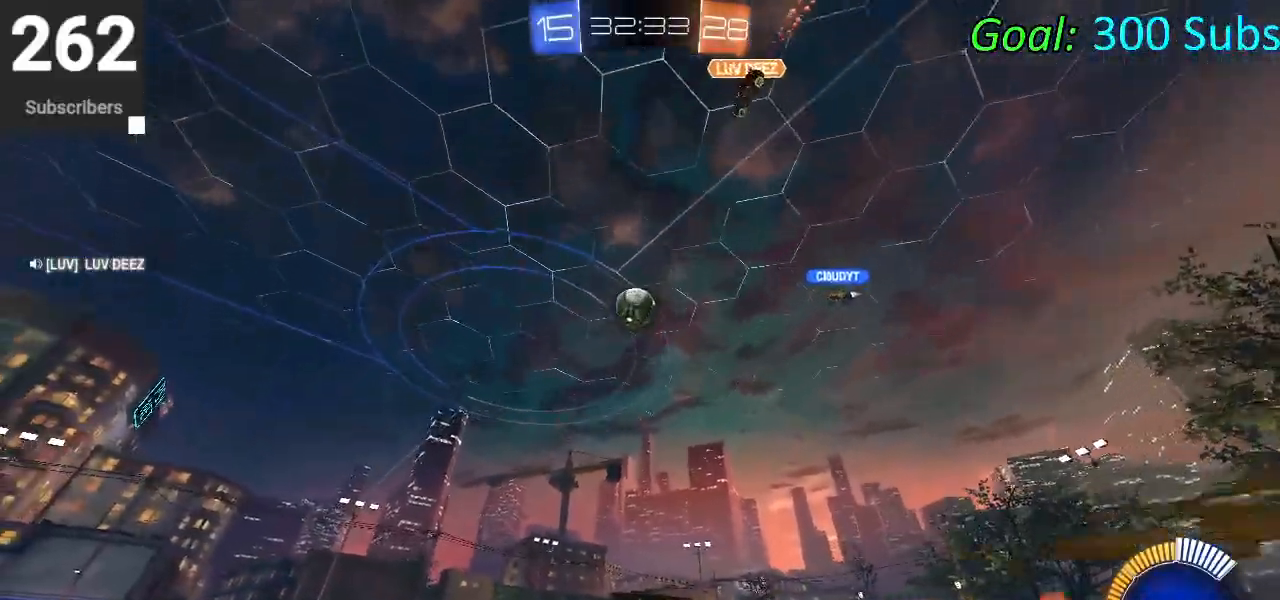
{"buttons": ["CIRCLE", "R2"], "left_stick": "center", "right_stick": "center", "events": [[33, "L1", "down"], [33, "R1", "up"], [33, "left_stick", "up-right"], [150, "R1", "down"], [150, "left_stick", "center"], [183, "L1", "up"], [267, "CIRCLE", "up"], [267, "R1", "up"], [500, "CIRCLE", "down"]]}
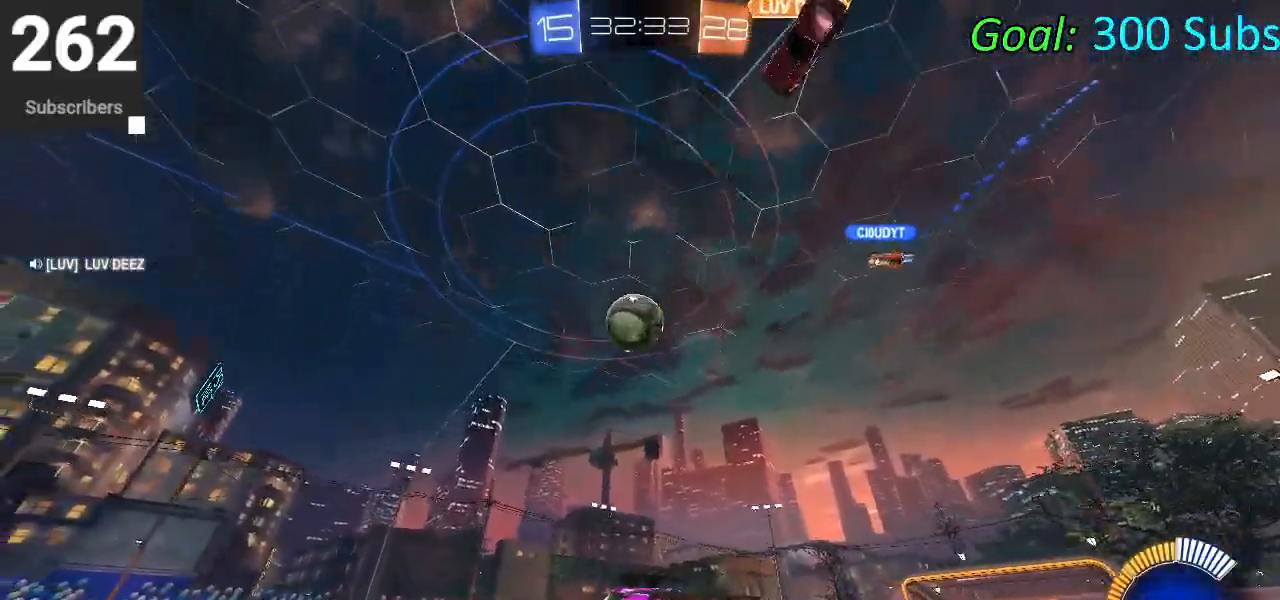
{"buttons": ["CIRCLE", "R2"], "left_stick": "center", "right_stick": "center", "events": [[17, "left_stick", "up-right"], [83, "left_stick", "center"]]}
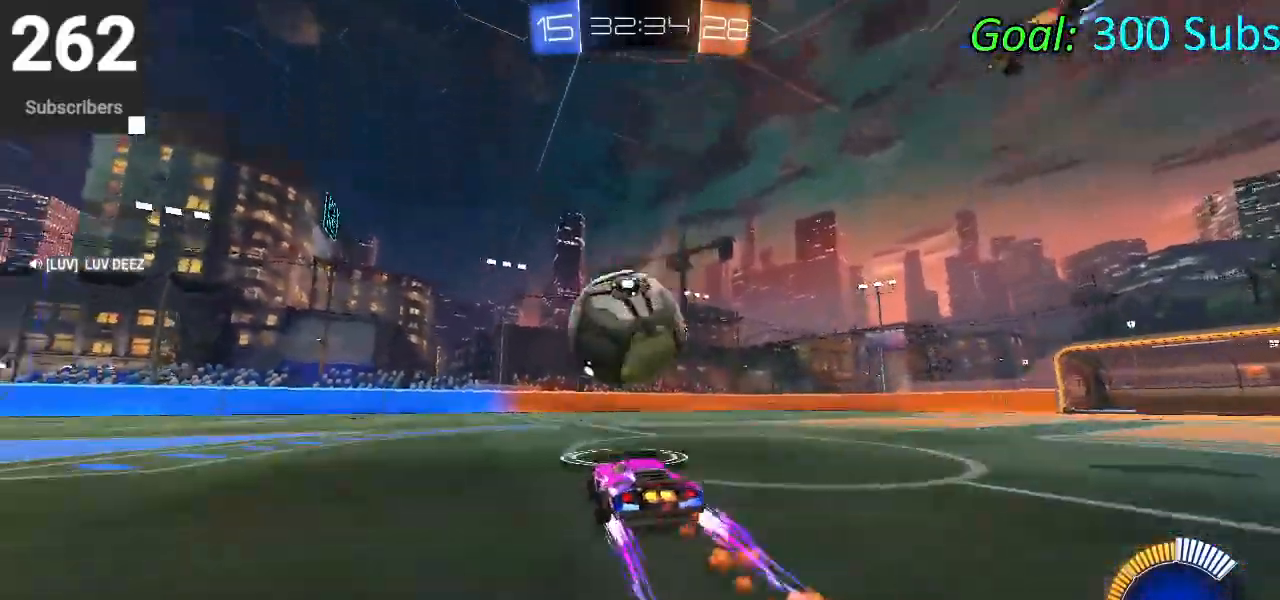
{"buttons": ["CIRCLE", "L1", "R2"], "left_stick": "up-right", "right_stick": "center", "events": [[83, "CROSS", "down"], [150, "CROSS", "up"], [183, "CROSS", "down"], [217, "L1", "down"], [217, "left_stick", "down"], [333, "CROSS", "up"], [383, "left_stick", "right"], [433, "left_stick", "up-right"]]}
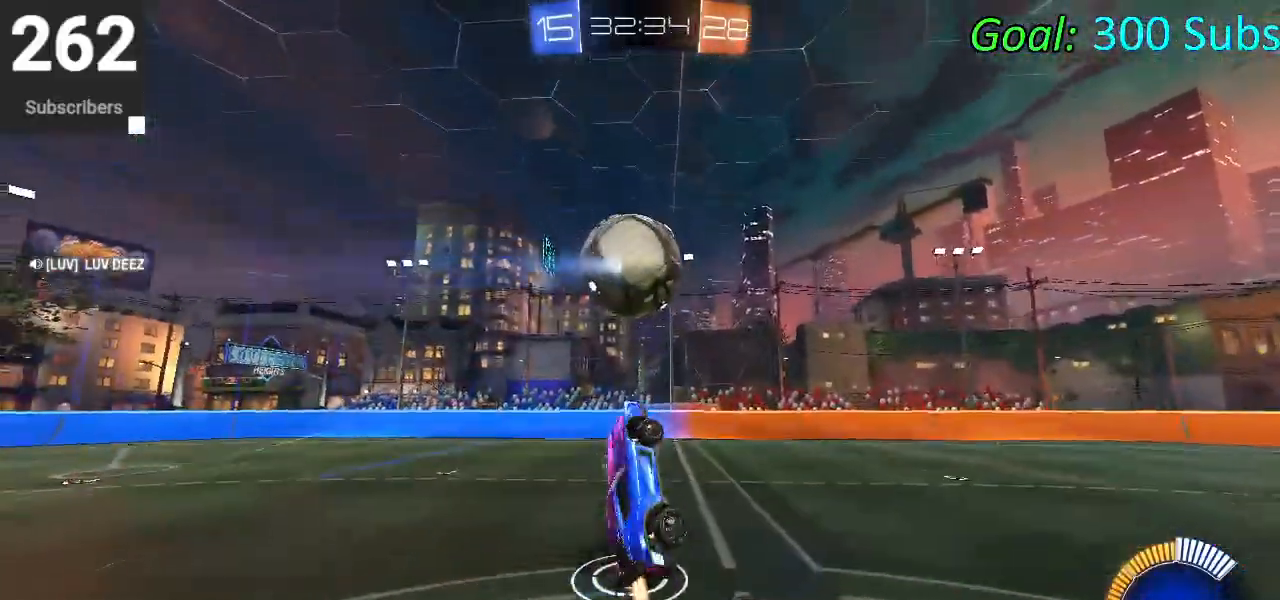
{"buttons": ["CIRCLE", "L1", "R2"], "left_stick": "left", "right_stick": "center", "events": [[67, "left_stick", "up"], [300, "left_stick", "right"], [383, "left_stick", "down"], [500, "left_stick", "left"]]}
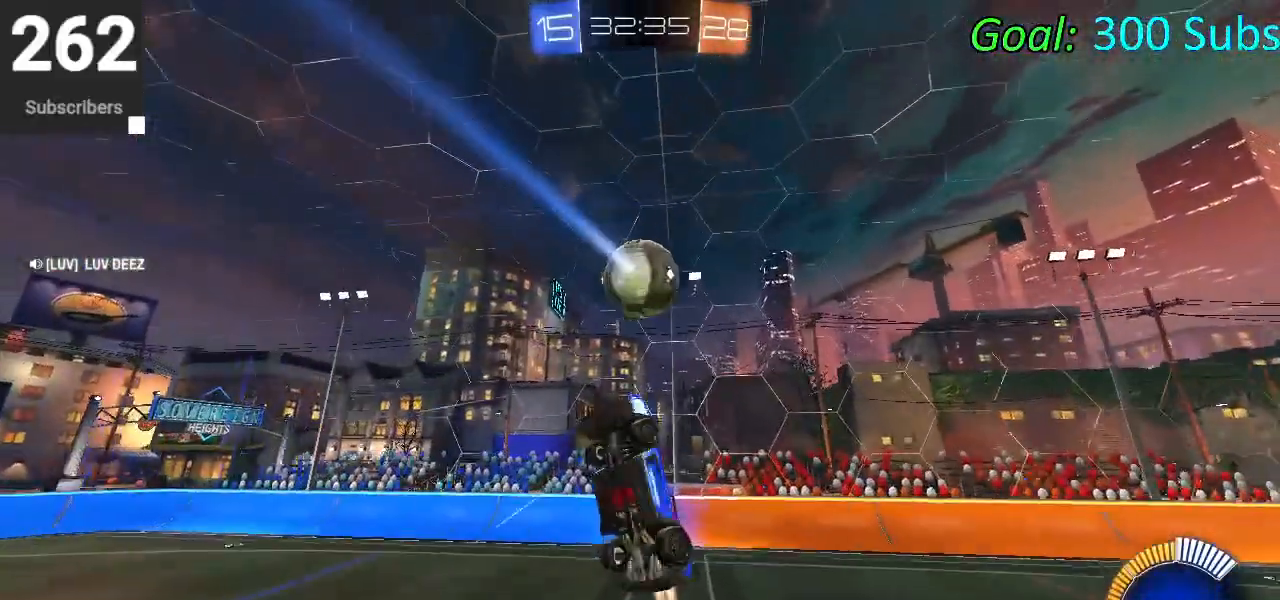
{"buttons": ["CIRCLE", "R2"], "left_stick": "right", "right_stick": "center", "events": [[67, "left_stick", "up"], [183, "left_stick", "down-left"], [383, "left_stick", "down-right"], [400, "L1", "up"], [433, "left_stick", "right"]]}
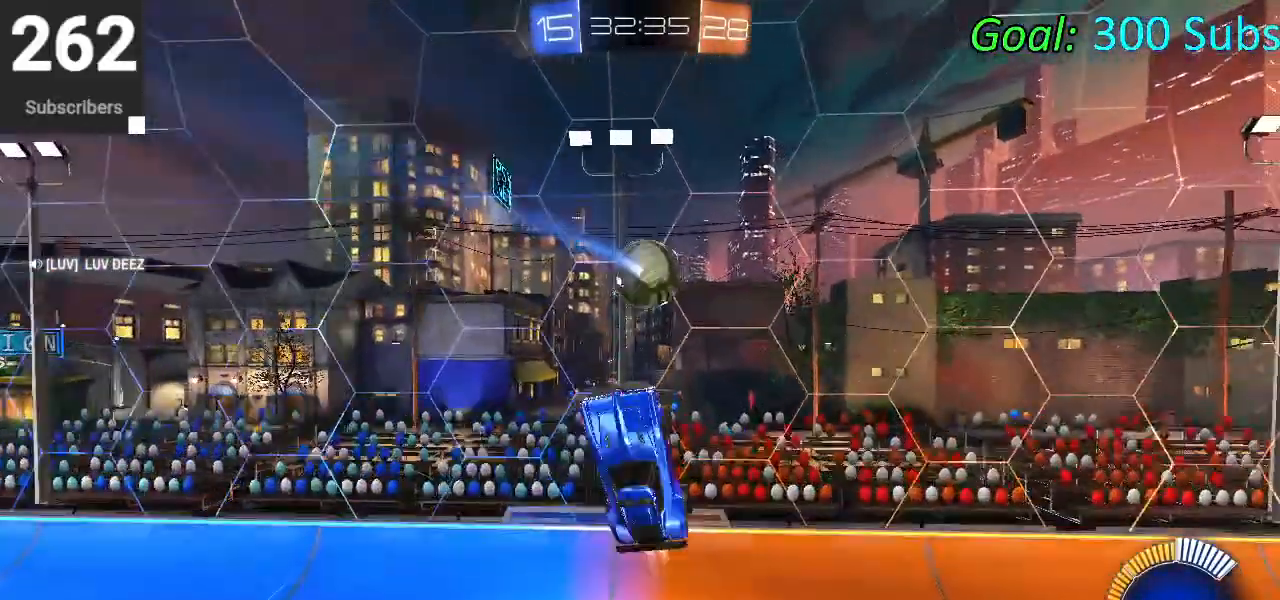
{"buttons": ["CIRCLE", "R2"], "left_stick": "up-right", "right_stick": "center", "events": [[17, "CIRCLE", "up"], [117, "CIRCLE", "down"], [117, "left_stick", "up-right"]]}
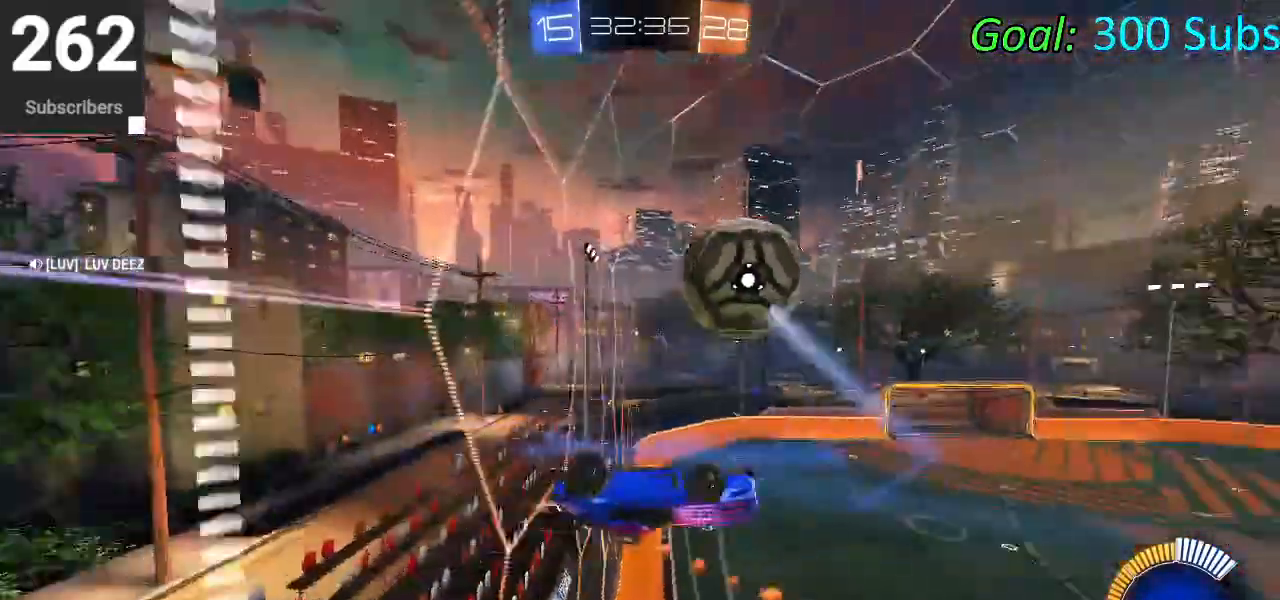
{"buttons": ["CIRCLE", "L1", "R2"], "left_stick": "right", "right_stick": "center", "events": [[367, "L1", "down"], [367, "left_stick", "right"]]}
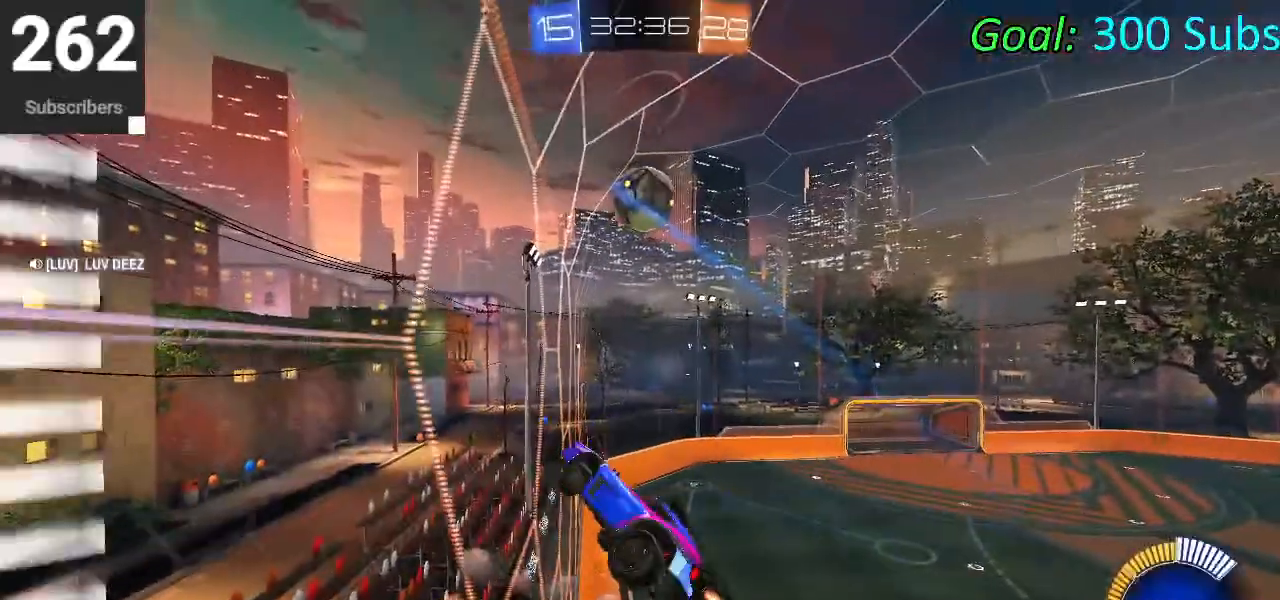
{"buttons": ["CROSS", "CIRCLE", "L1", "R2"], "left_stick": "down-left", "right_stick": "center", "events": [[383, "CROSS", "down"], [417, "left_stick", "left"], [467, "left_stick", "down-left"]]}
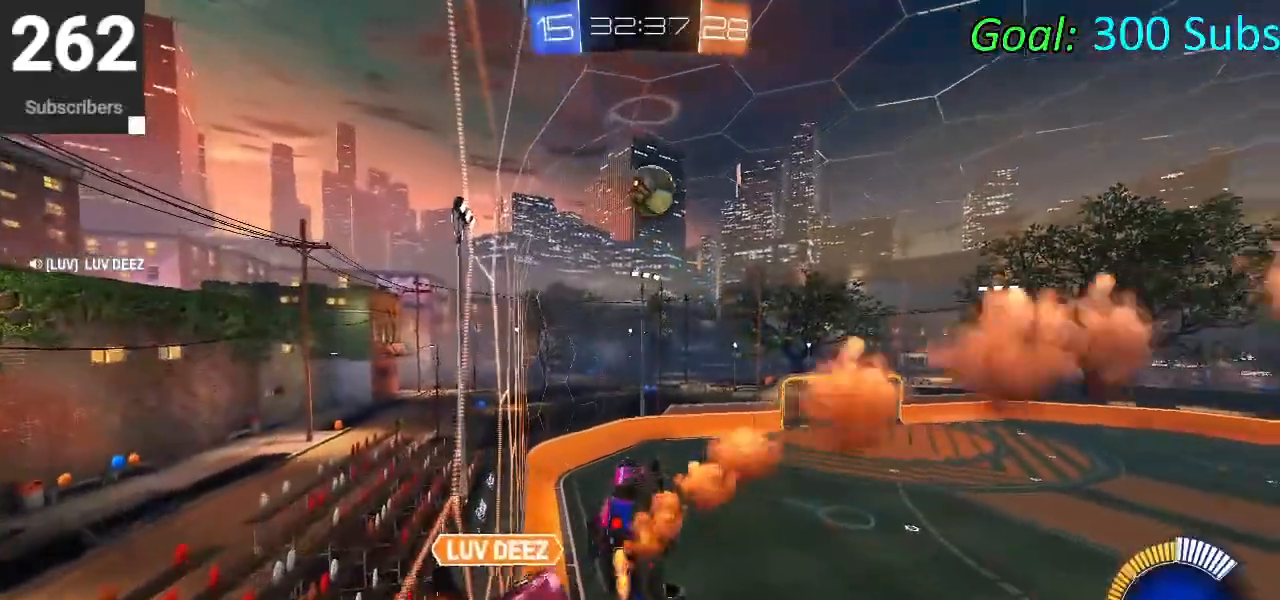
{"buttons": ["CIRCLE", "L1", "R2"], "left_stick": "down-left", "right_stick": "center", "events": [[83, "CROSS", "up"], [233, "left_stick", "down-right"], [383, "left_stick", "down-left"]]}
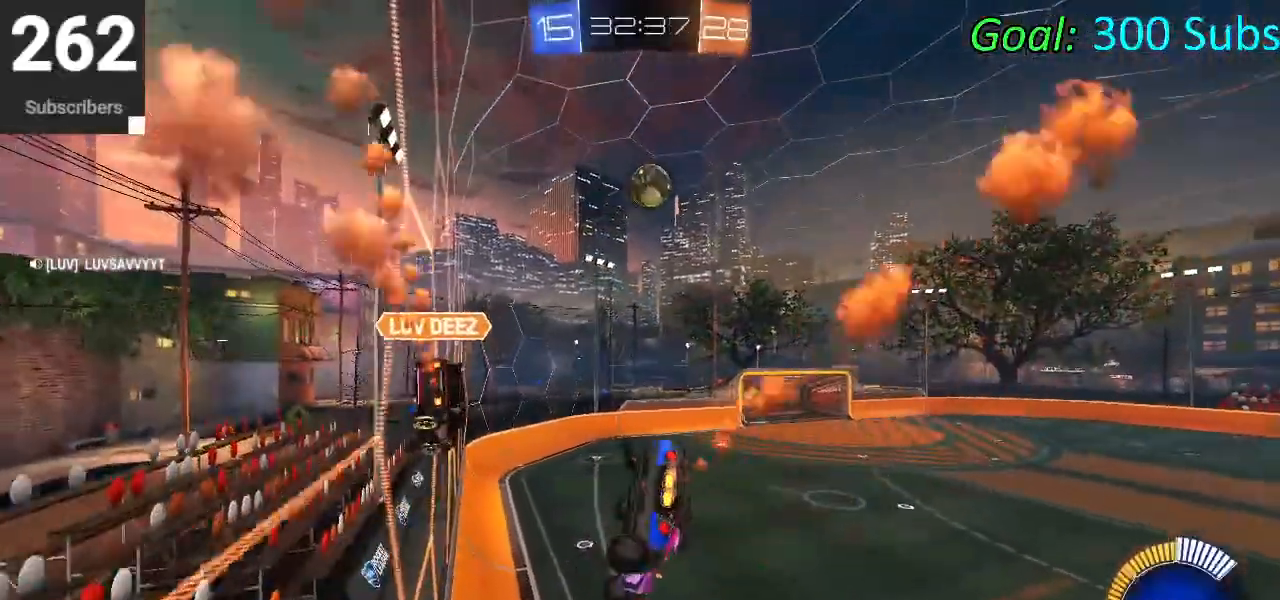
{"buttons": ["CIRCLE", "R2"], "left_stick": "left", "right_stick": "center", "events": [[133, "L1", "up"], [150, "left_stick", "center"], [450, "left_stick", "left"]]}
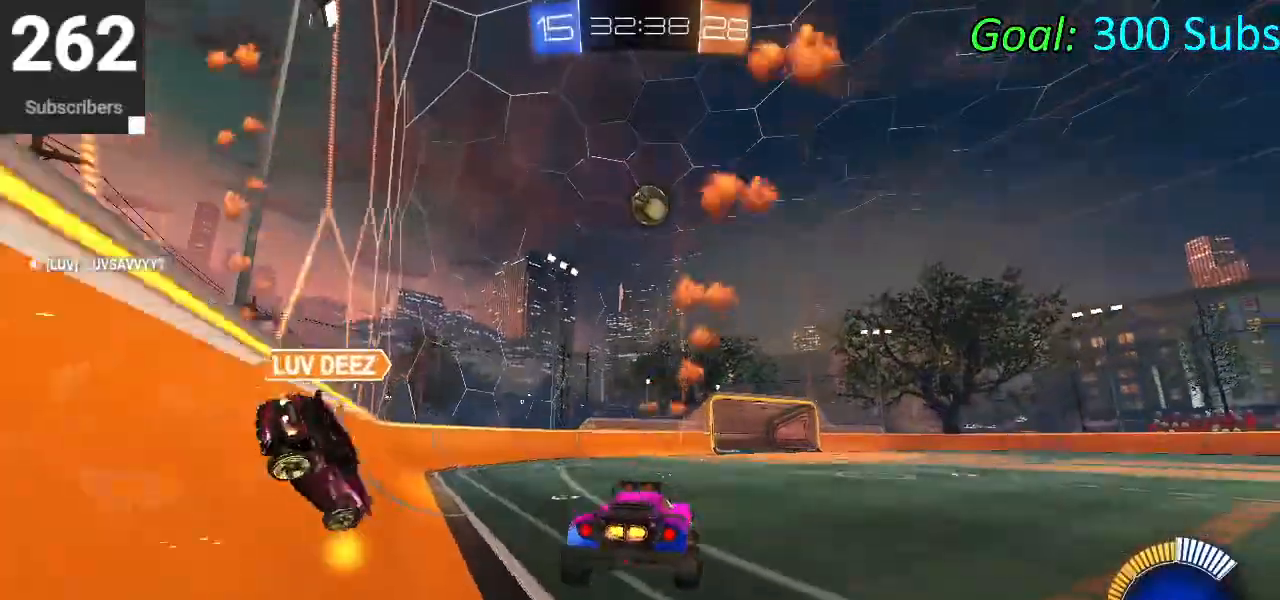
{"buttons": ["CIRCLE", "R2"], "left_stick": "center", "right_stick": "center", "events": [[283, "left_stick", "center"]]}
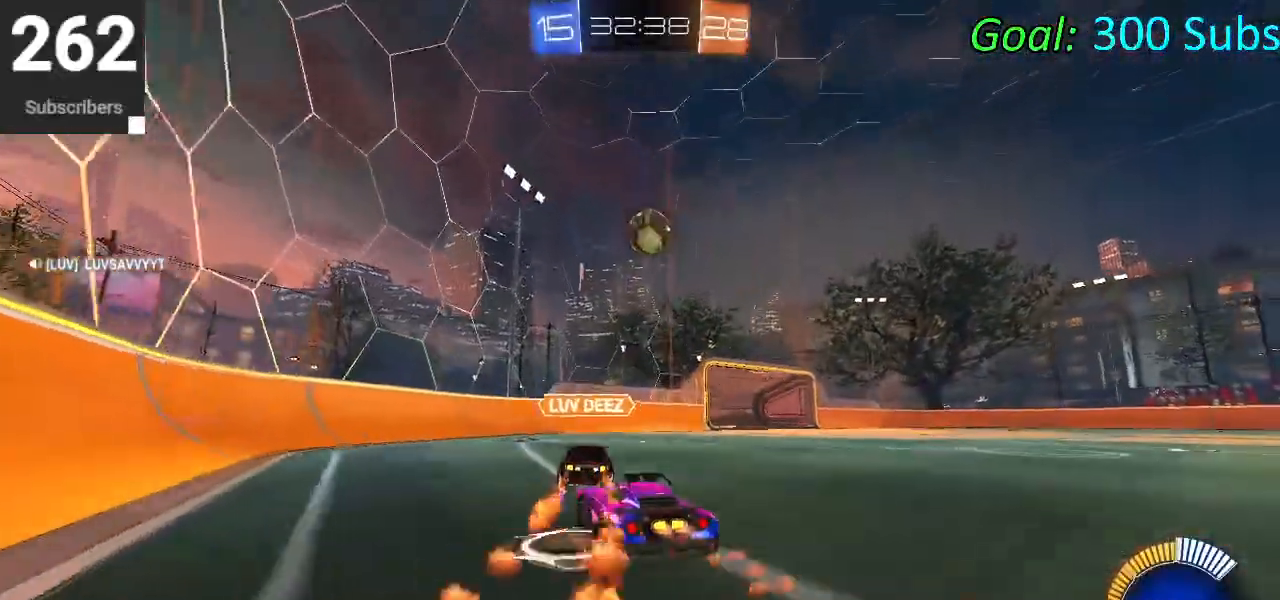
{"buttons": ["CIRCLE", "R1", "R2"], "left_stick": "left", "right_stick": "center", "events": [[67, "left_stick", "up-right"], [367, "R1", "down"], [417, "left_stick", "left"]]}
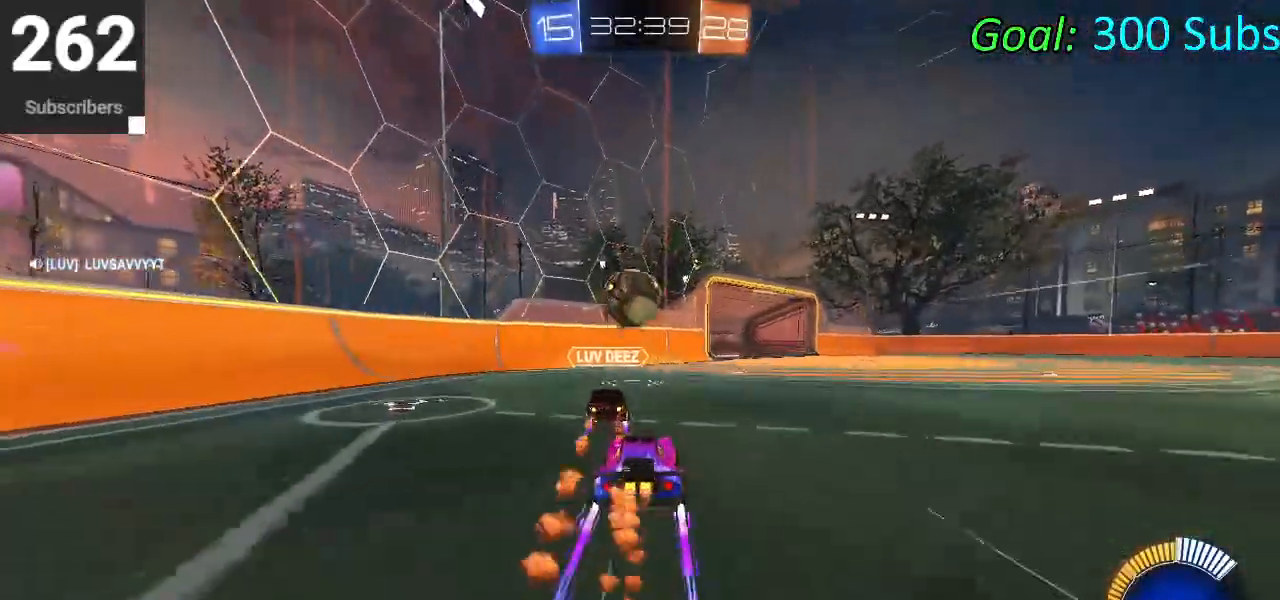
{"buttons": ["R2"], "left_stick": "center", "right_stick": "center", "events": [[17, "left_stick", "center"], [33, "R1", "up"], [83, "L1", "down"], [117, "R1", "down"], [183, "left_stick", "left"], [250, "L1", "up"], [250, "R1", "up"], [367, "left_stick", "center"], [483, "CIRCLE", "up"]]}
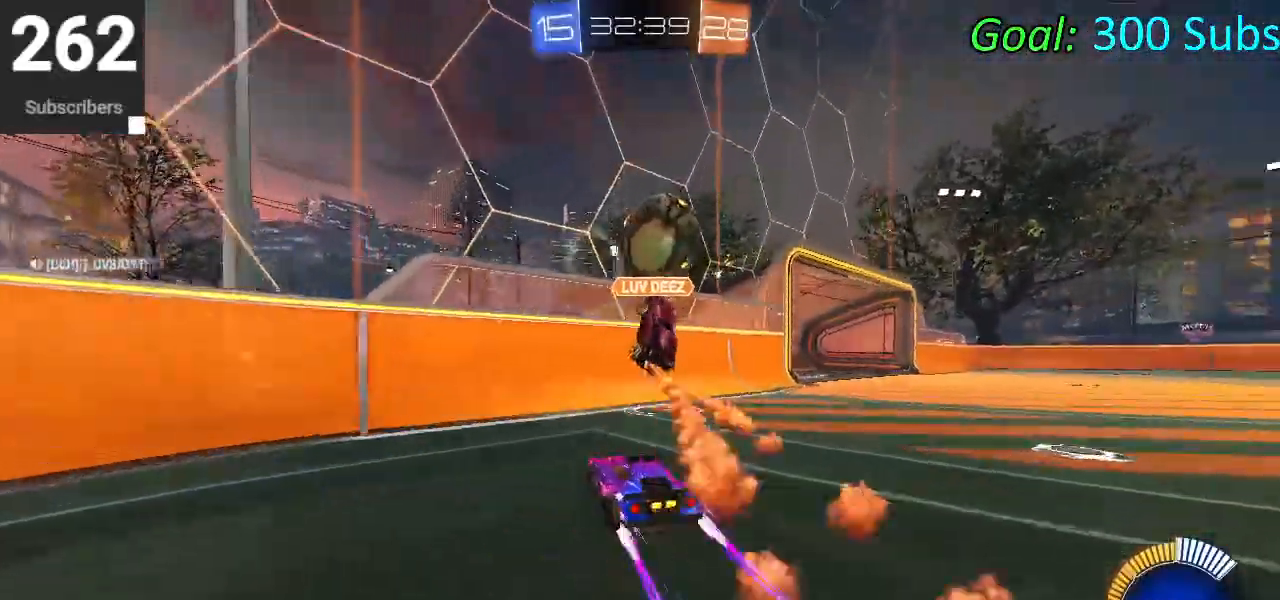
{"buttons": ["R2"], "left_stick": "right", "right_stick": "center", "events": [[50, "left_stick", "right"], [83, "L2", "down"], [133, "SQUARE", "down"], [233, "SQUARE", "up"], [267, "L2", "up"], [317, "SQUARE", "down"], [383, "SQUARE", "up"]]}
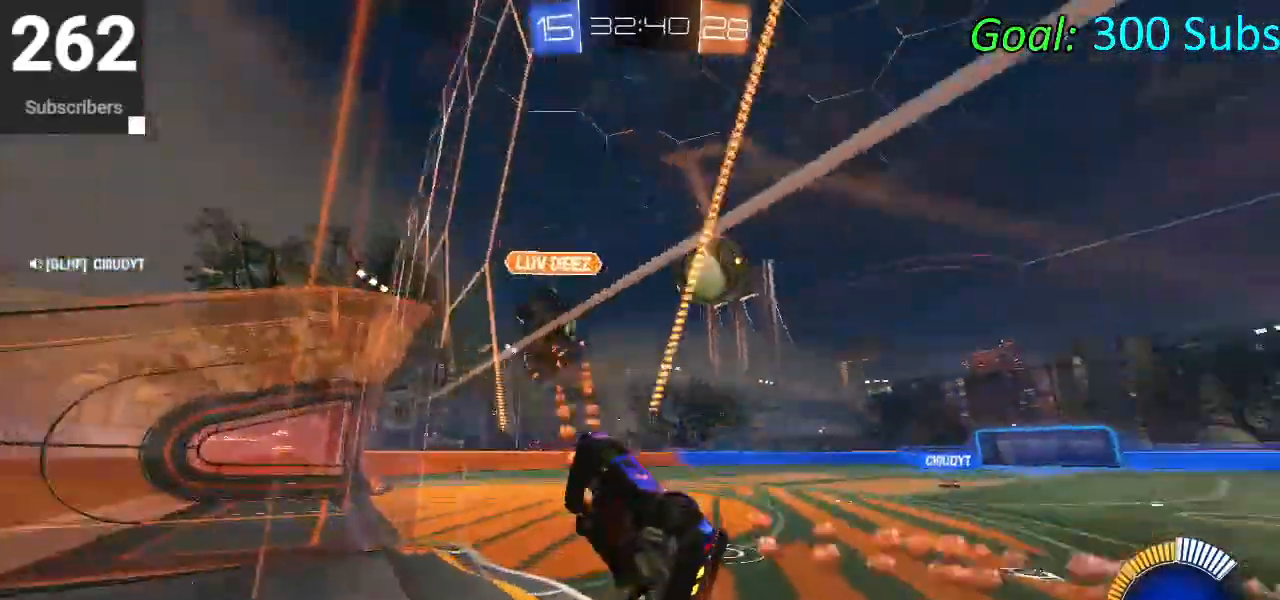
{"buttons": ["CIRCLE", "L1", "R2"], "left_stick": "down", "right_stick": "center", "events": [[50, "CIRCLE", "down"], [250, "CROSS", "down"], [267, "L1", "down"], [267, "left_stick", "down-right"], [367, "left_stick", "down"], [467, "CROSS", "up"]]}
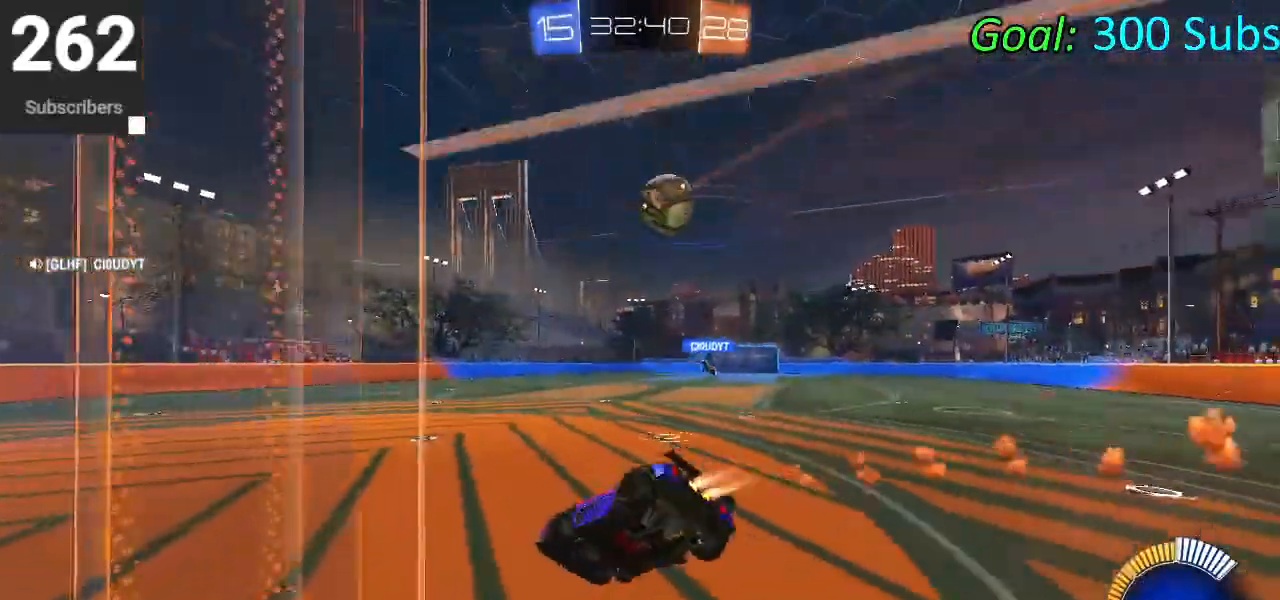
{"buttons": ["L2"], "left_stick": "left", "right_stick": "center", "events": [[133, "L1", "up"], [167, "left_stick", "center"], [183, "CIRCLE", "up"], [233, "L2", "down"], [233, "left_stick", "left"], [250, "R2", "up"]]}
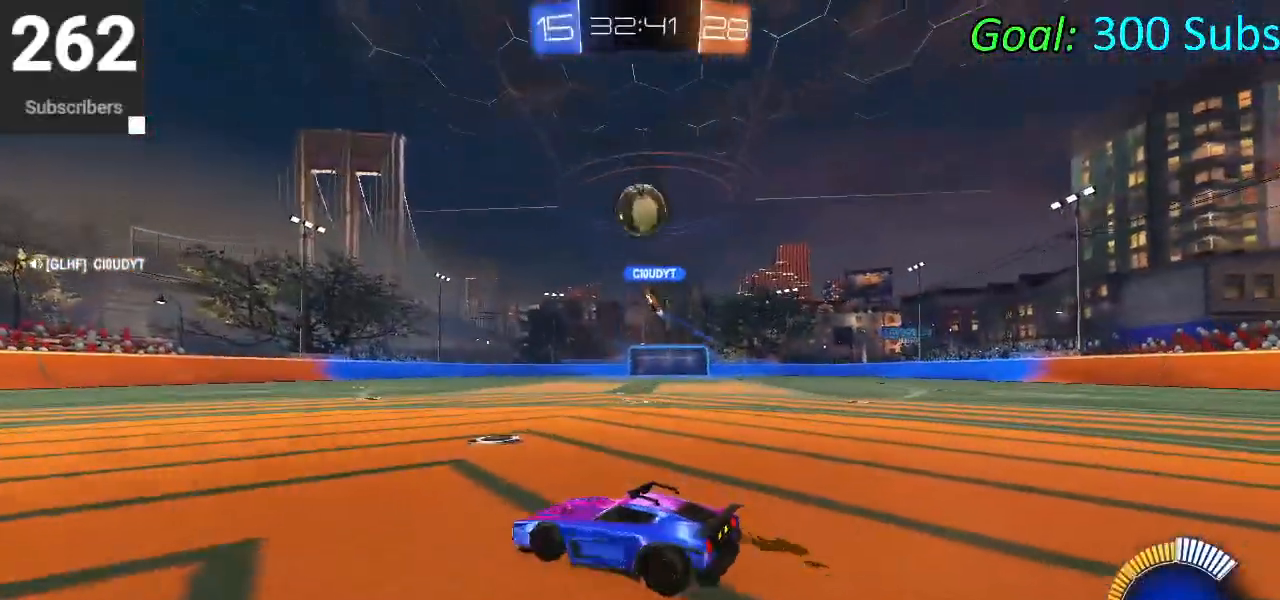
{"buttons": ["R2"], "left_stick": "center", "right_stick": "center", "events": [[83, "R2", "down"], [133, "L2", "up"], [233, "CIRCLE", "down"], [300, "left_stick", "center"], [367, "CIRCLE", "up"]]}
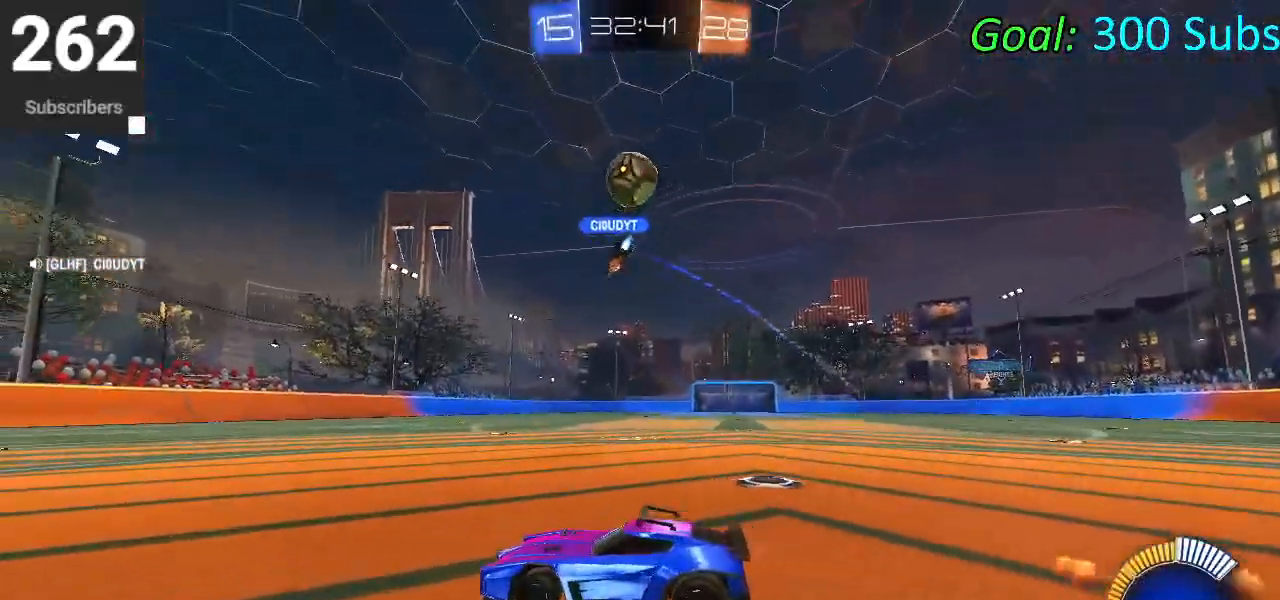
{"buttons": ["CROSS", "CIRCLE", "R2"], "left_stick": "down", "right_stick": "center", "events": [[167, "R2", "up"], [317, "left_stick", "left"], [333, "R2", "down"], [367, "CIRCLE", "down"], [483, "CROSS", "down"], [483, "left_stick", "down"]]}
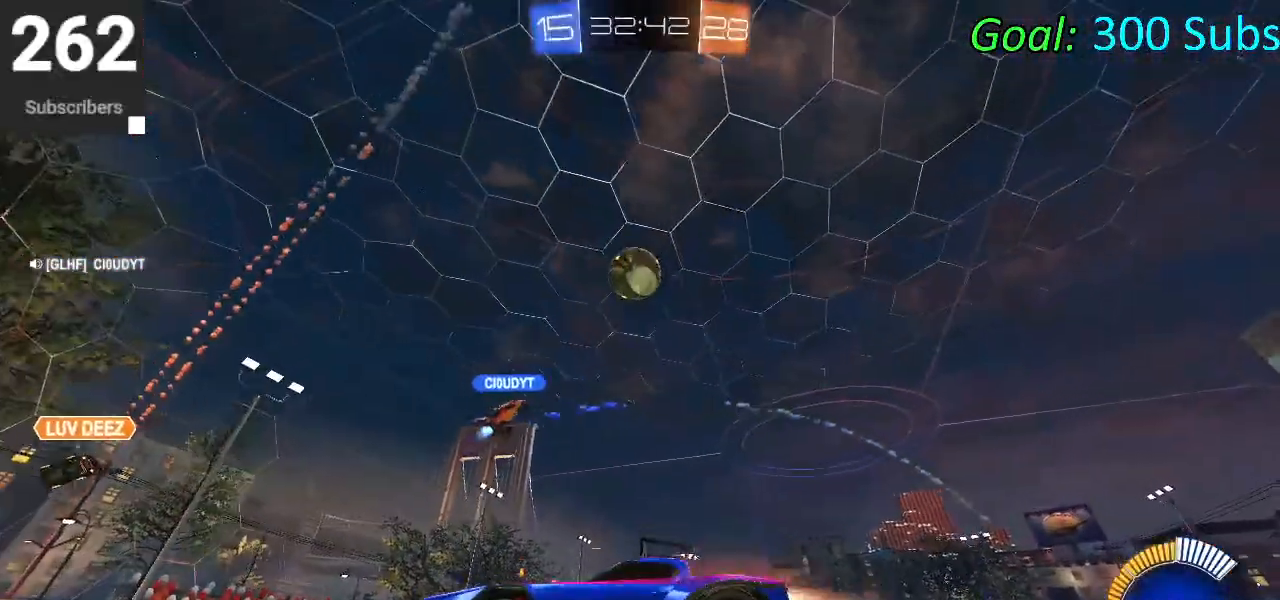
{"buttons": ["CIRCLE", "R1", "R2"], "left_stick": "down-left", "right_stick": "center", "events": [[133, "CROSS", "up"], [133, "left_stick", "center"], [217, "CROSS", "down"], [250, "left_stick", "down-left"], [417, "R1", "down"], [467, "CROSS", "up"]]}
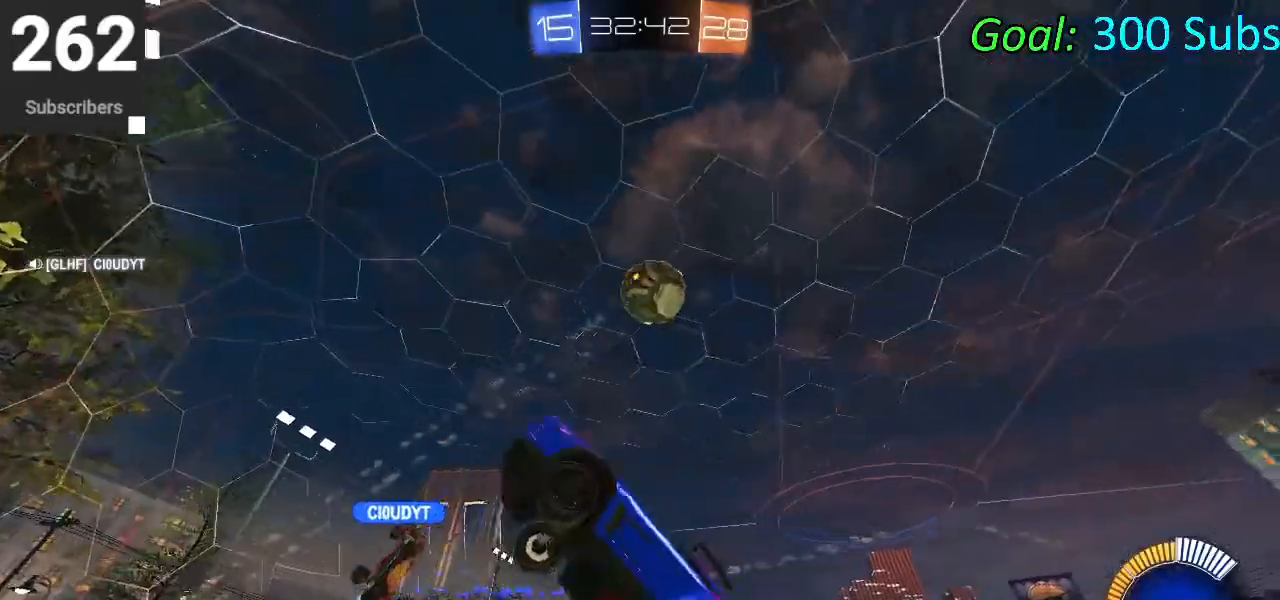
{"buttons": ["CIRCLE", "L1", "R2"], "left_stick": "left", "right_stick": "center", "events": [[50, "R1", "up"], [67, "left_stick", "left"], [383, "L1", "down"]]}
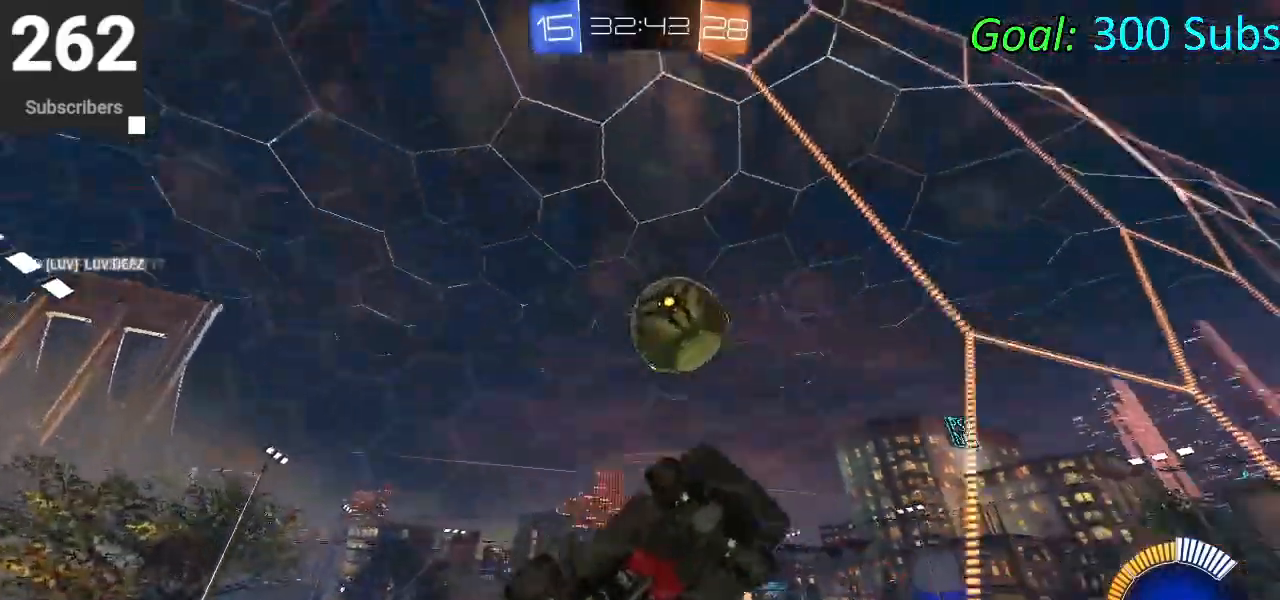
{"buttons": ["CIRCLE", "R2"], "left_stick": "left", "right_stick": "center", "events": [[17, "L1", "up"]]}
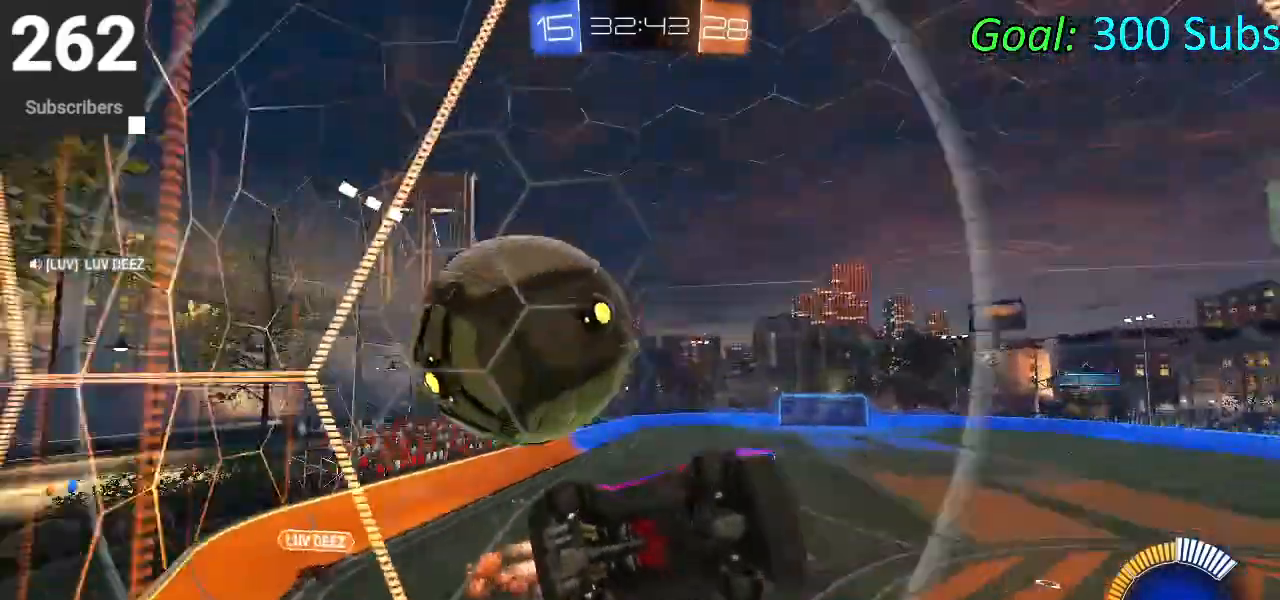
{"buttons": ["R2"], "left_stick": "left", "right_stick": "center", "events": [[67, "CIRCLE", "up"], [167, "SQUARE", "down"], [250, "SQUARE", "up"], [333, "SQUARE", "down"], [467, "SQUARE", "up"]]}